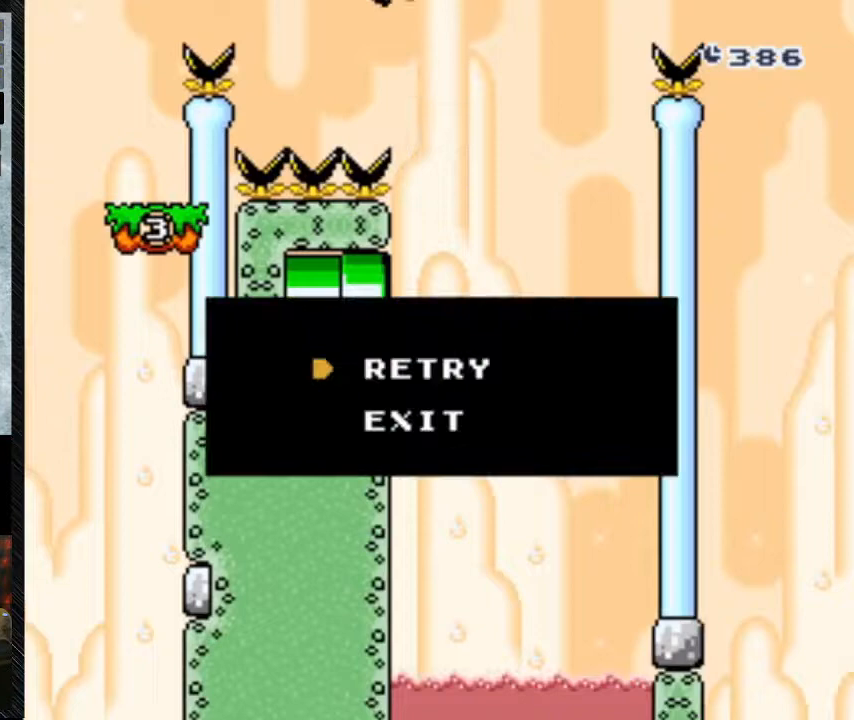
Gameplay with a controller (Nintendo layout); each line is a JSON object with the inputs held at the frame after it. "events" lists button and stick changes between this image and that frame as [ms after this image, input, new state], when the widget could be followed in between. Not read: L3 R3.
{"buttons": [], "events": [[33, "DPAD_LEFT", "up"]]}
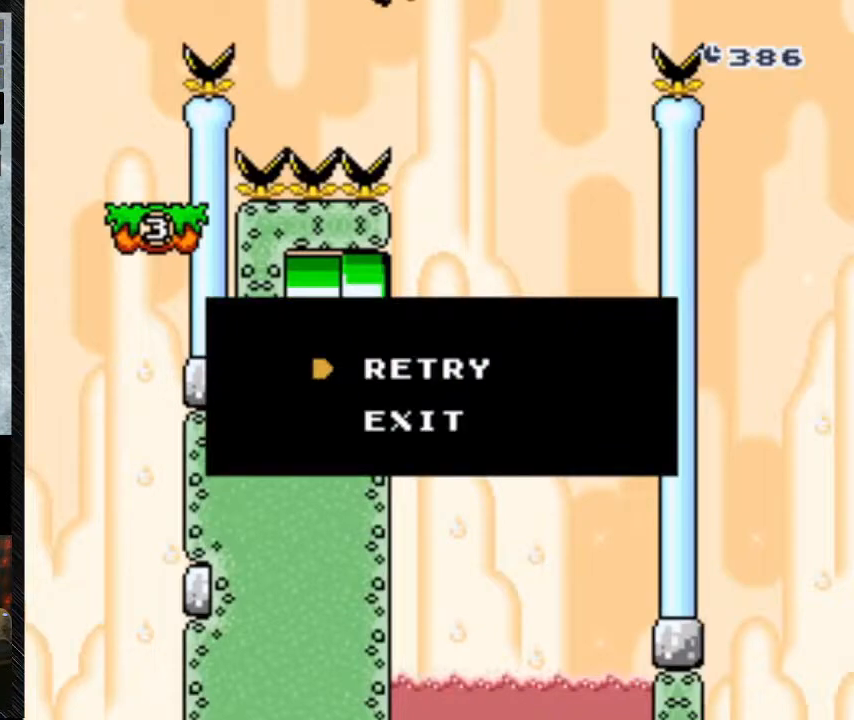
{"buttons": ["A"], "events": [[500, "A", "down"]]}
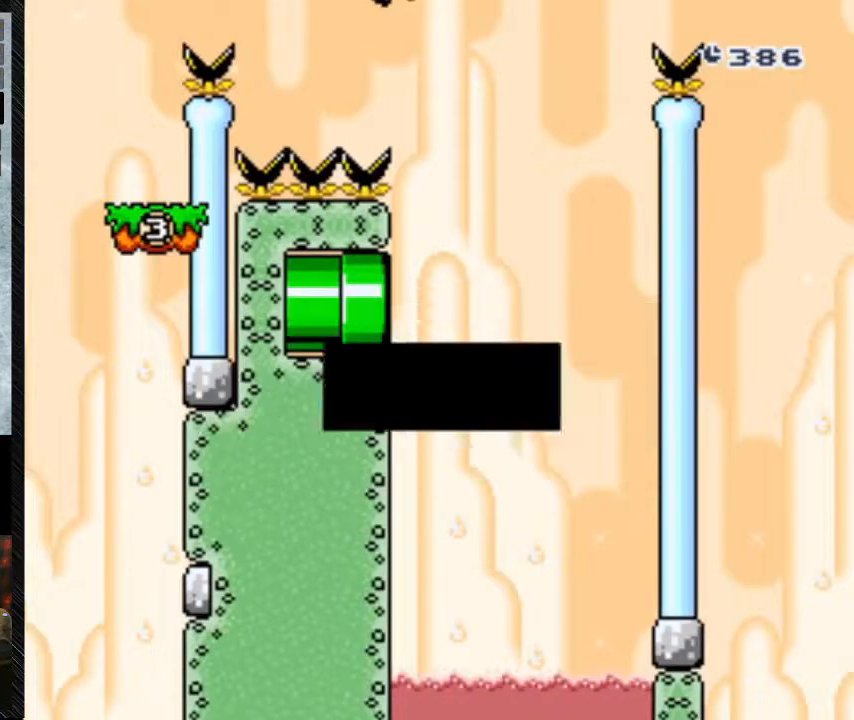
{"buttons": [], "events": [[300, "A", "up"]]}
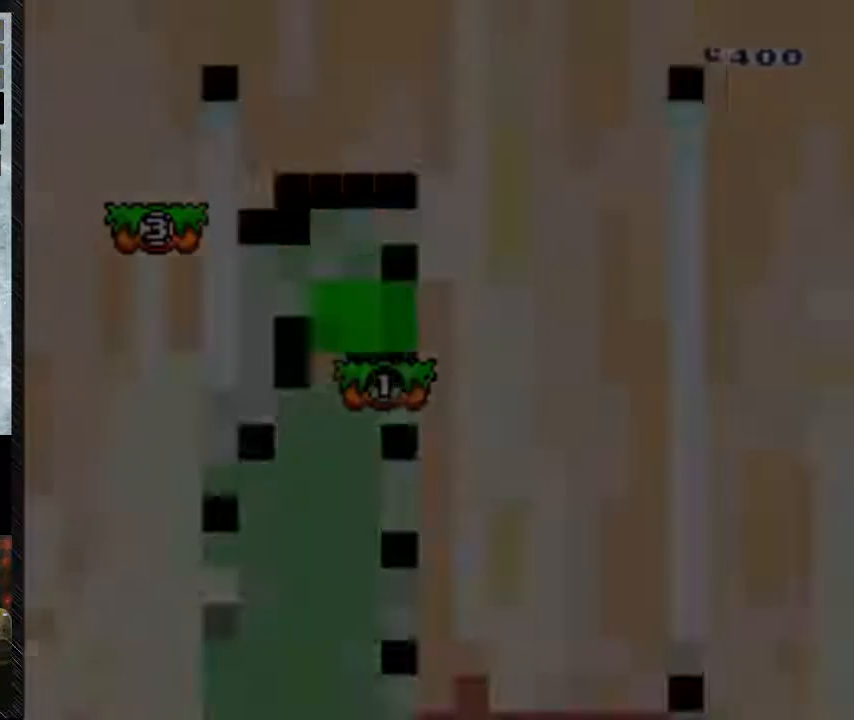
{"buttons": [], "events": []}
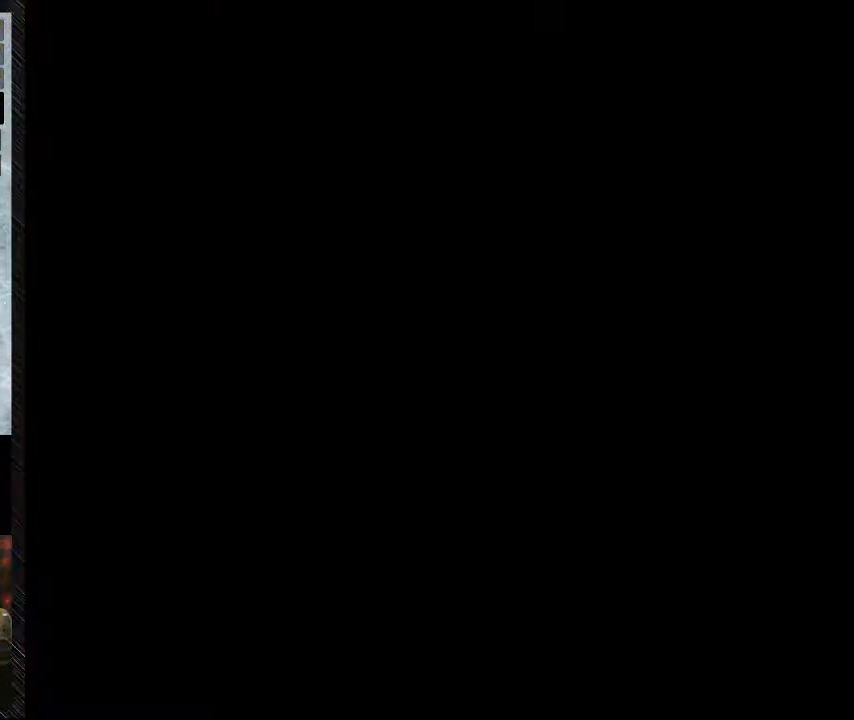
{"buttons": [], "events": []}
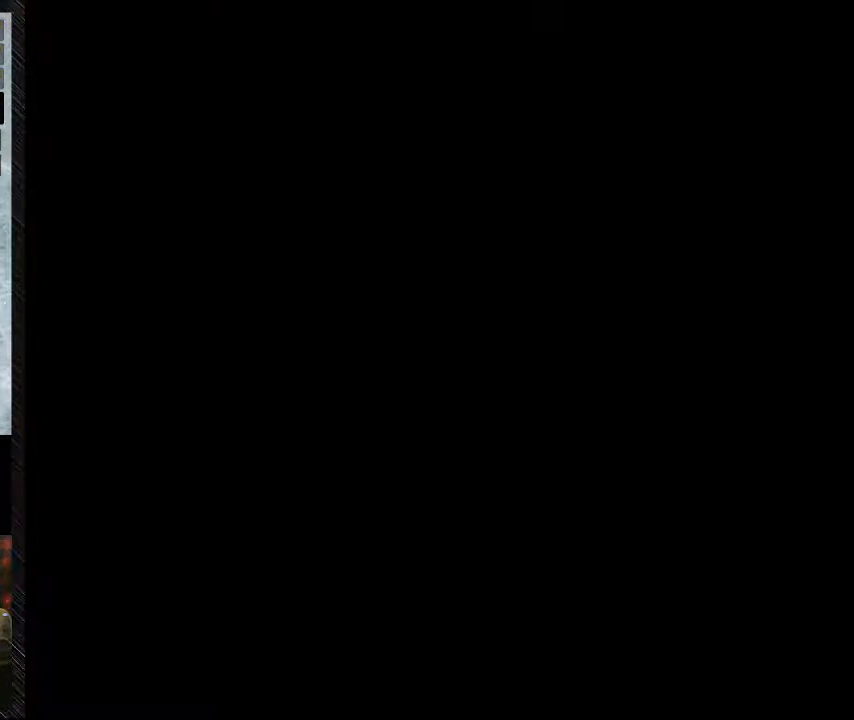
{"buttons": ["Y"], "events": [[167, "Y", "down"]]}
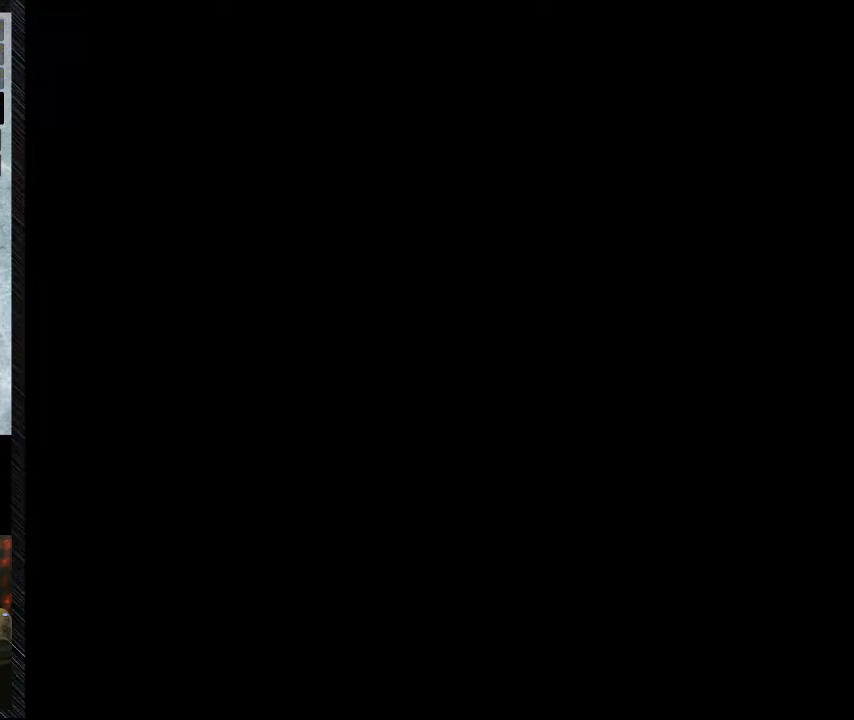
{"buttons": ["Y", "DPAD_RIGHT"], "events": [[200, "DPAD_RIGHT", "down"]]}
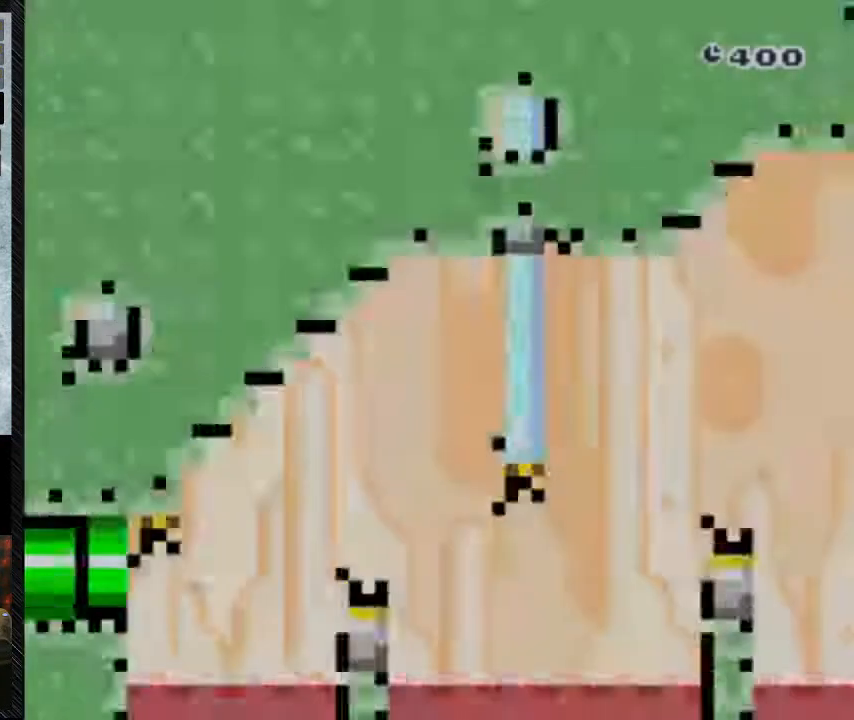
{"buttons": ["Y", "DPAD_RIGHT"], "events": []}
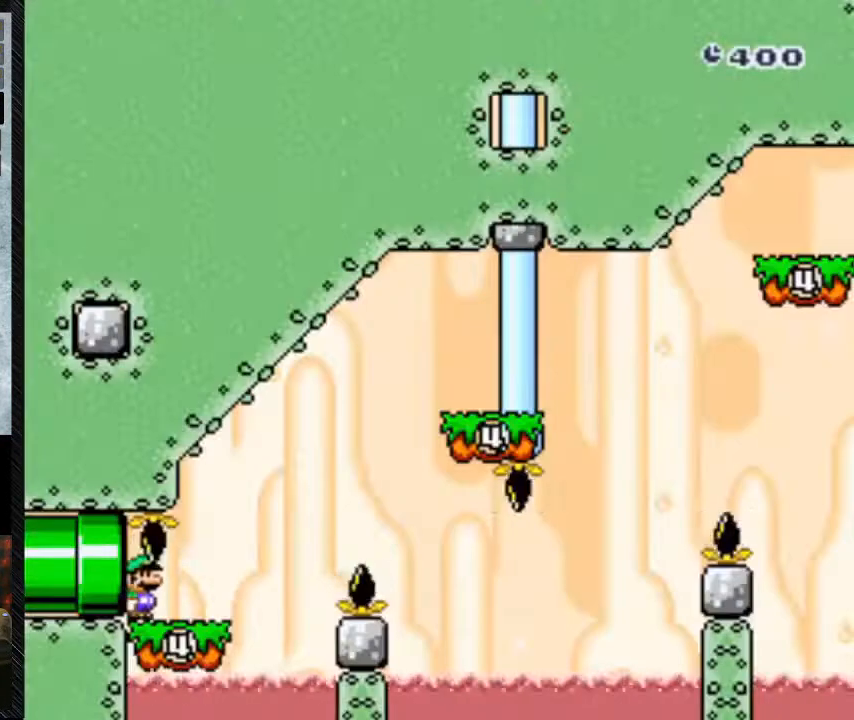
{"buttons": ["B", "Y", "DPAD_RIGHT"], "events": [[467, "B", "down"]]}